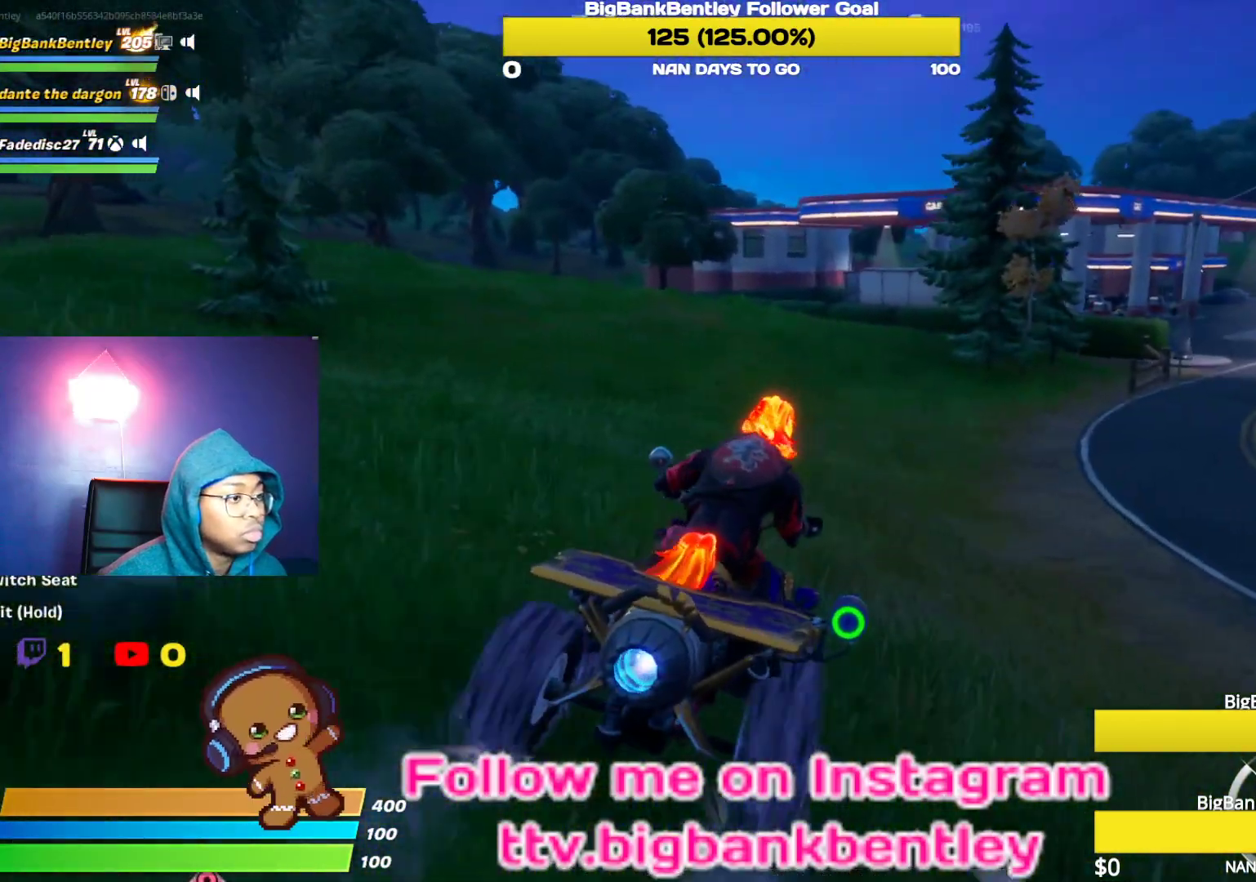
Gameplay with a controller (Xbox layout); each line is a JSON object with the inputs held at the frame after it. "events" lists button and stick changes between this image and that frame as [ms after this image, input, new state], when the widget could be followed in between.
{"buttons": ["R2"], "left_stick": "center", "right_stick": "center", "events": [[50, "right_stick", "right"], [167, "left_stick", "right"], [283, "left_stick", "center"], [350, "right_stick", "center"]]}
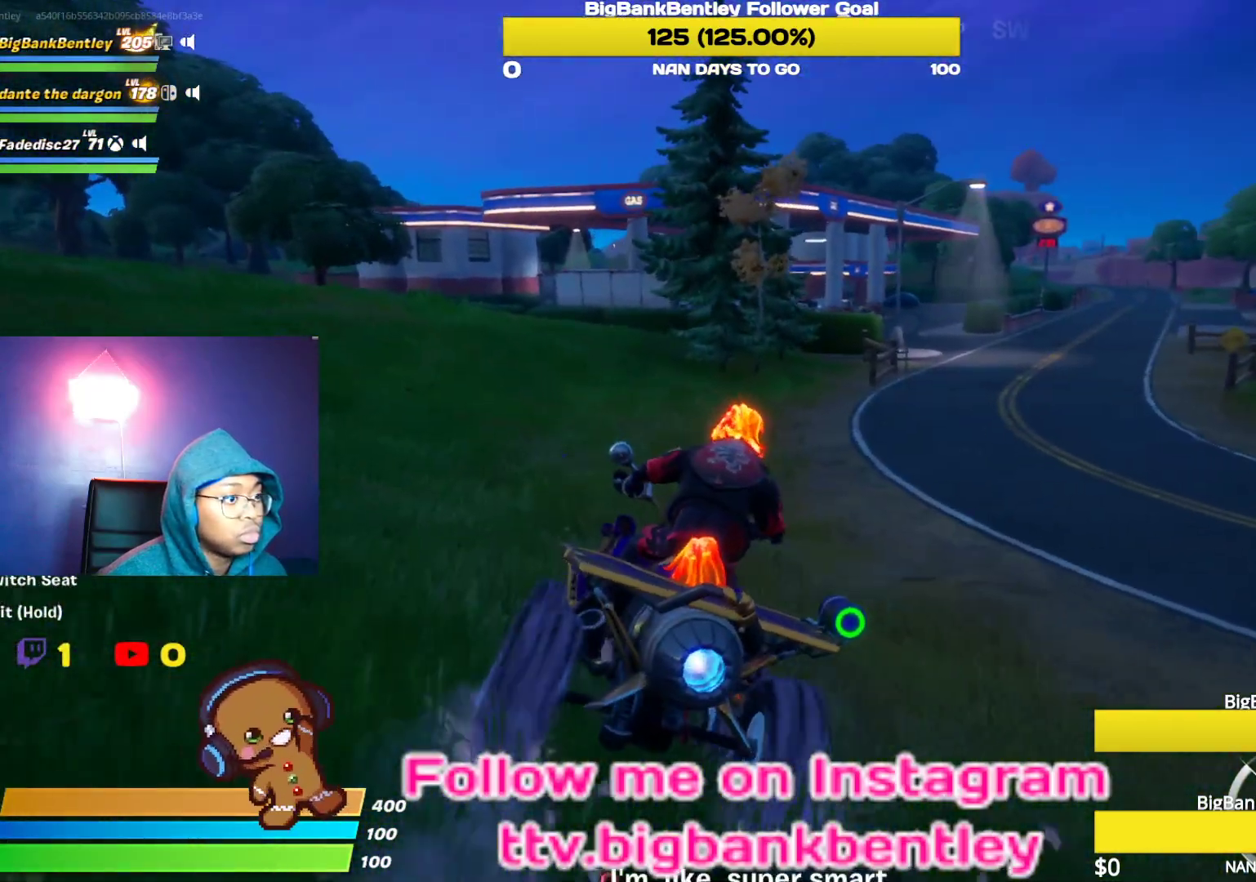
{"buttons": ["R2"], "left_stick": "center", "right_stick": "center", "events": [[83, "right_stick", "right"], [217, "left_stick", "right"], [300, "right_stick", "center"], [367, "left_stick", "center"]]}
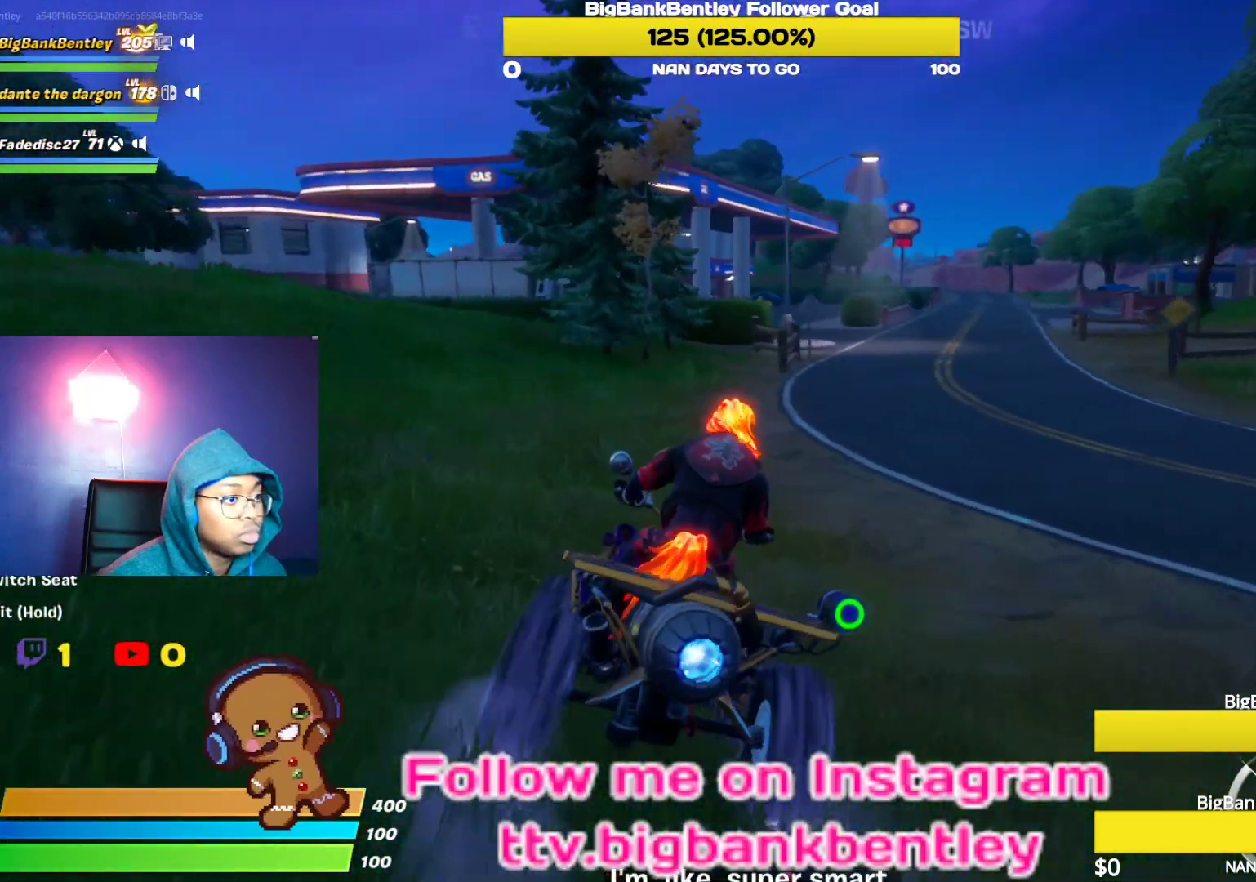
{"buttons": ["R2"], "left_stick": "center", "right_stick": "center", "events": []}
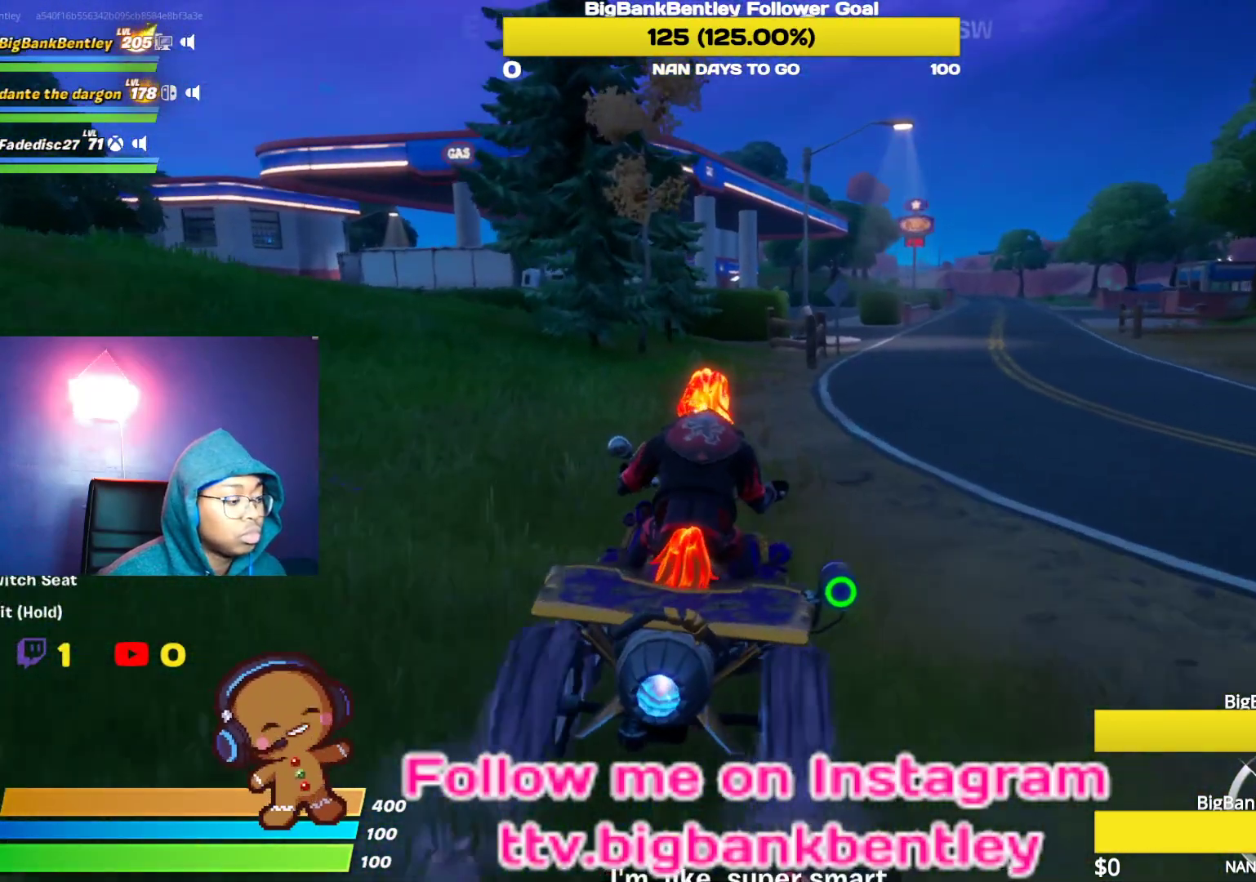
{"buttons": ["R2"], "left_stick": "center", "right_stick": "center", "events": []}
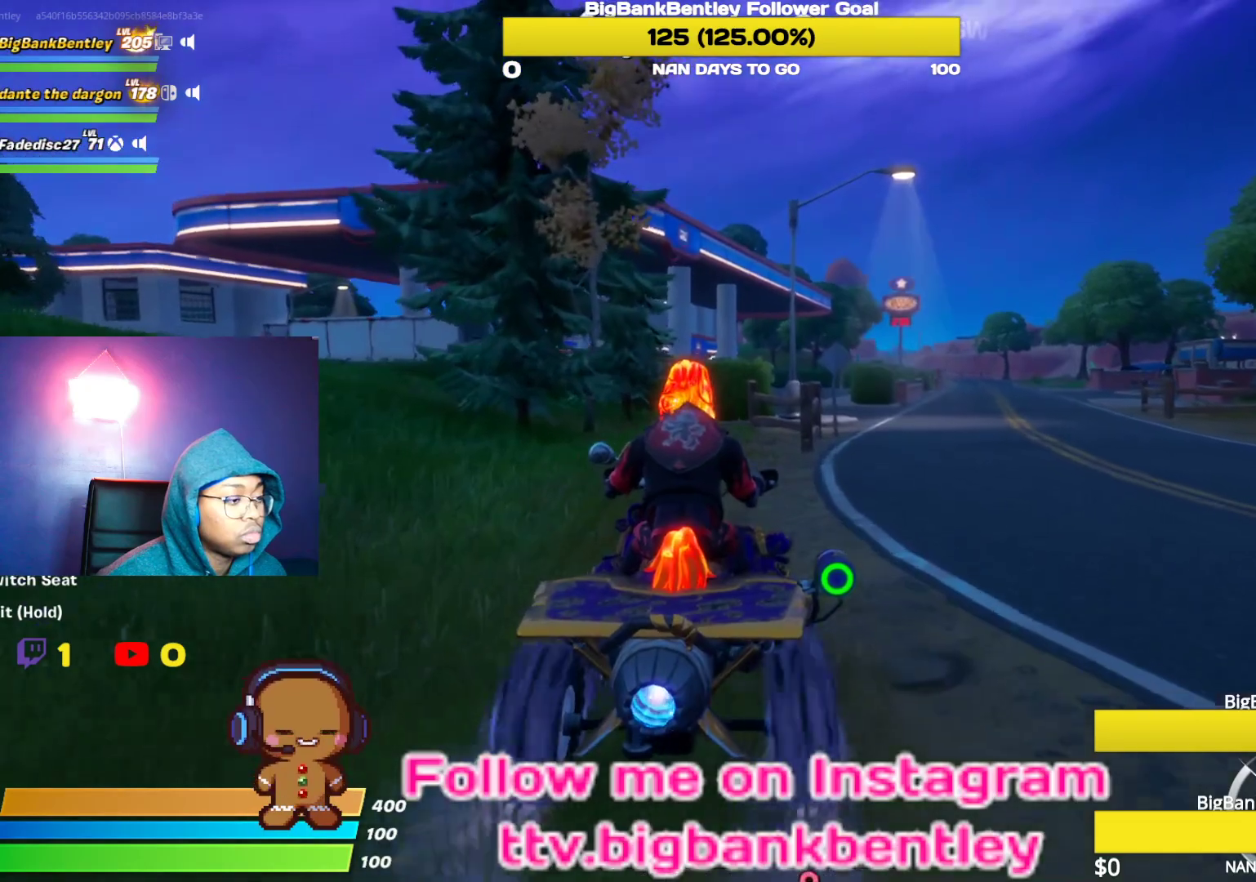
{"buttons": ["R2"], "left_stick": "center", "right_stick": "center", "events": [[217, "left_stick", "right"], [350, "left_stick", "center"]]}
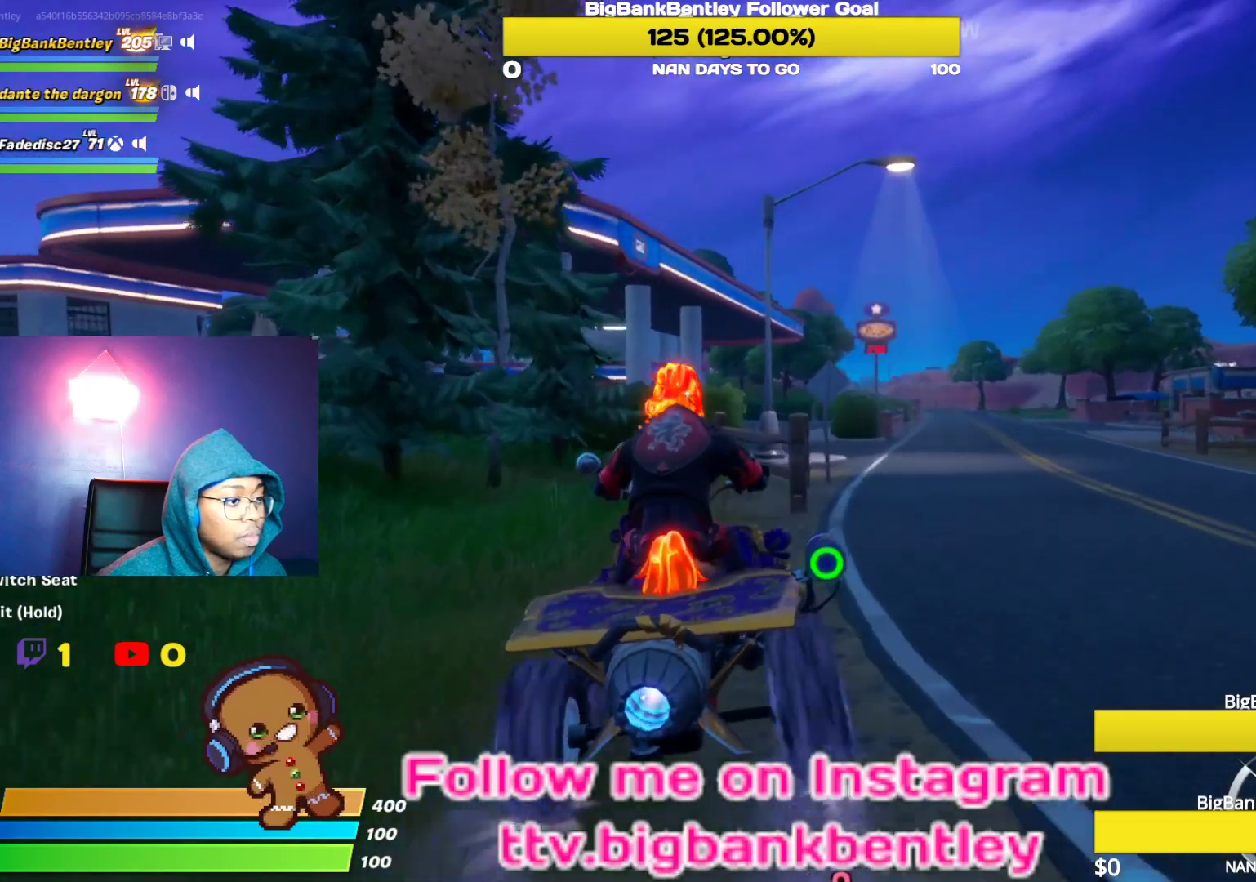
{"buttons": ["R2"], "left_stick": "center", "right_stick": "down", "events": [[400, "right_stick", "down"]]}
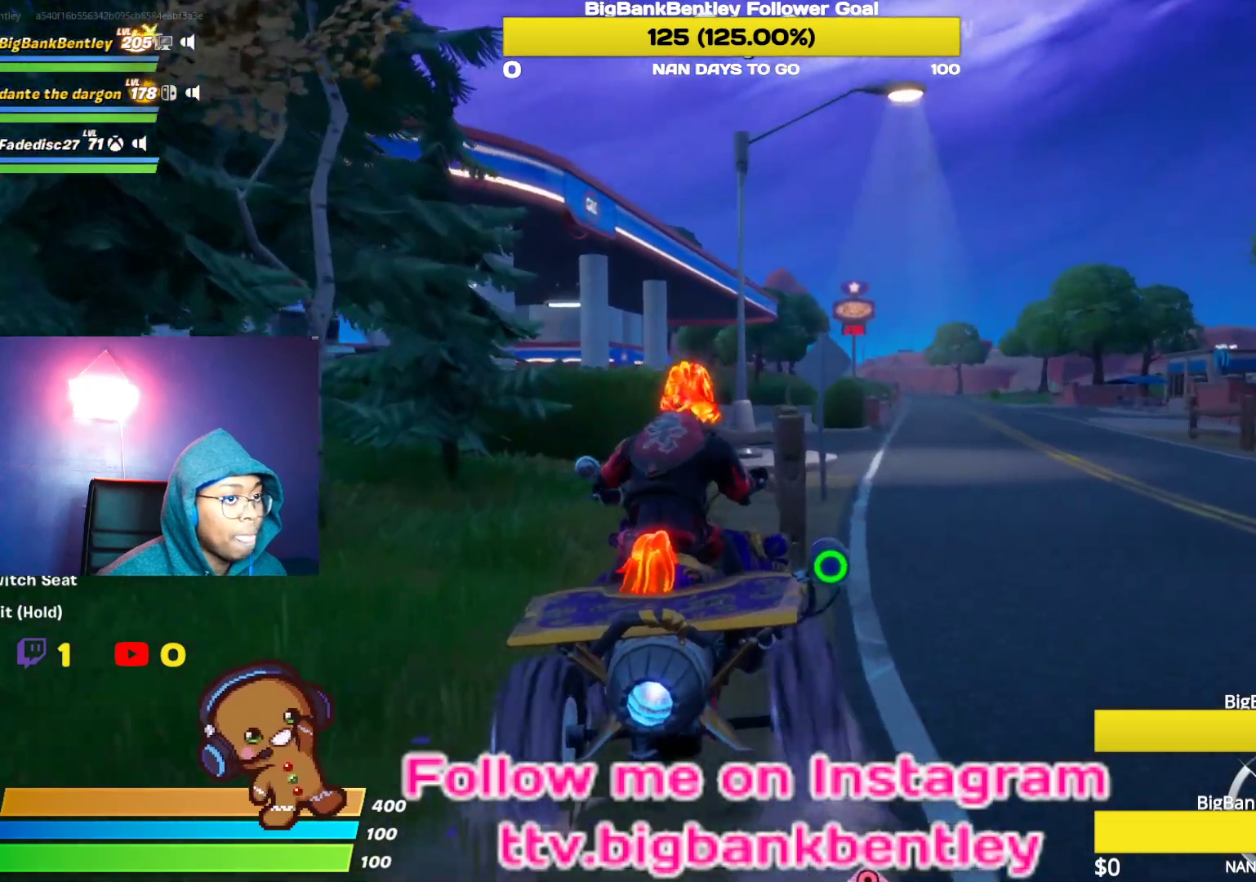
{"buttons": ["B", "R2"], "left_stick": "center", "right_stick": "center", "events": [[83, "right_stick", "center"], [167, "left_stick", "left"], [300, "left_stick", "center"], [500, "B", "down"]]}
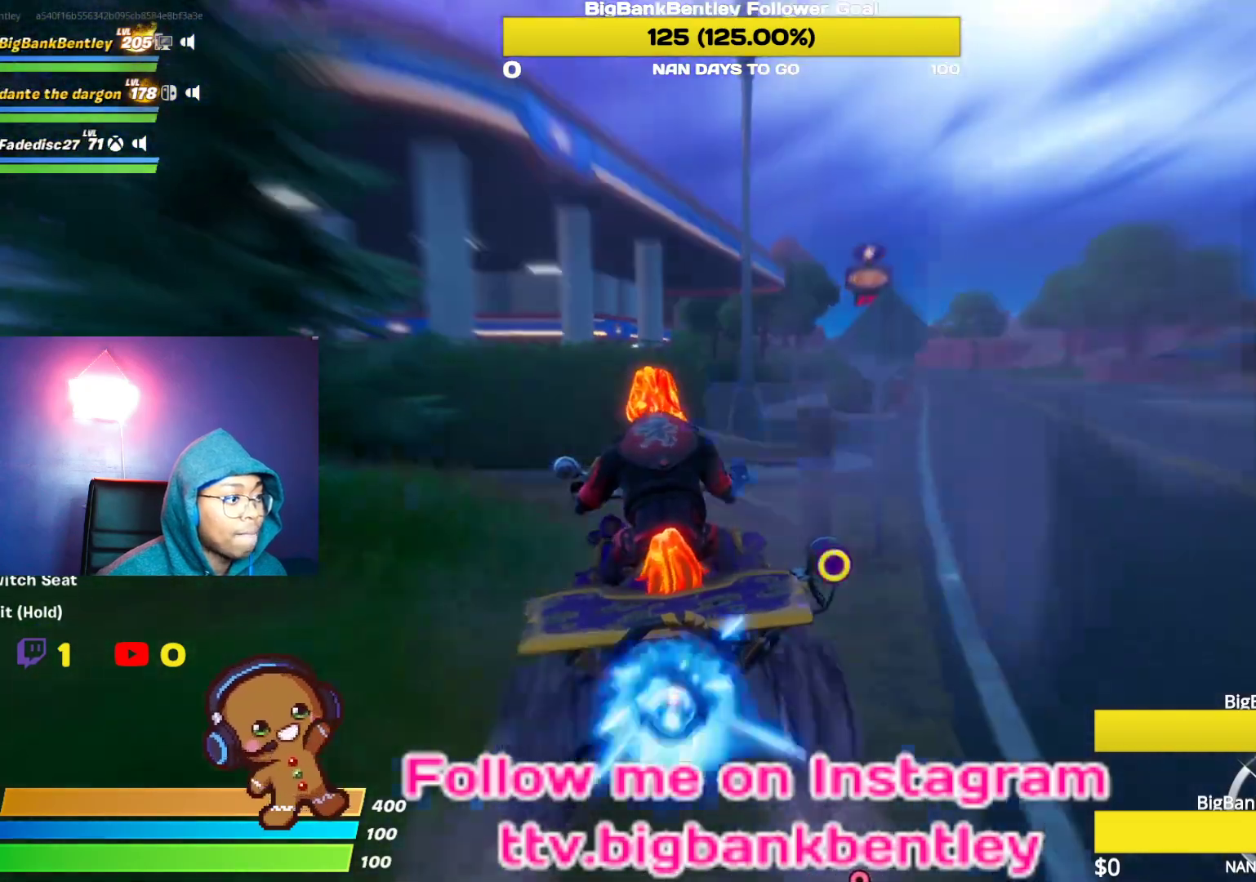
{"buttons": ["R2"], "left_stick": "center", "right_stick": "down-left", "events": [[133, "B", "up"], [400, "right_stick", "down-left"]]}
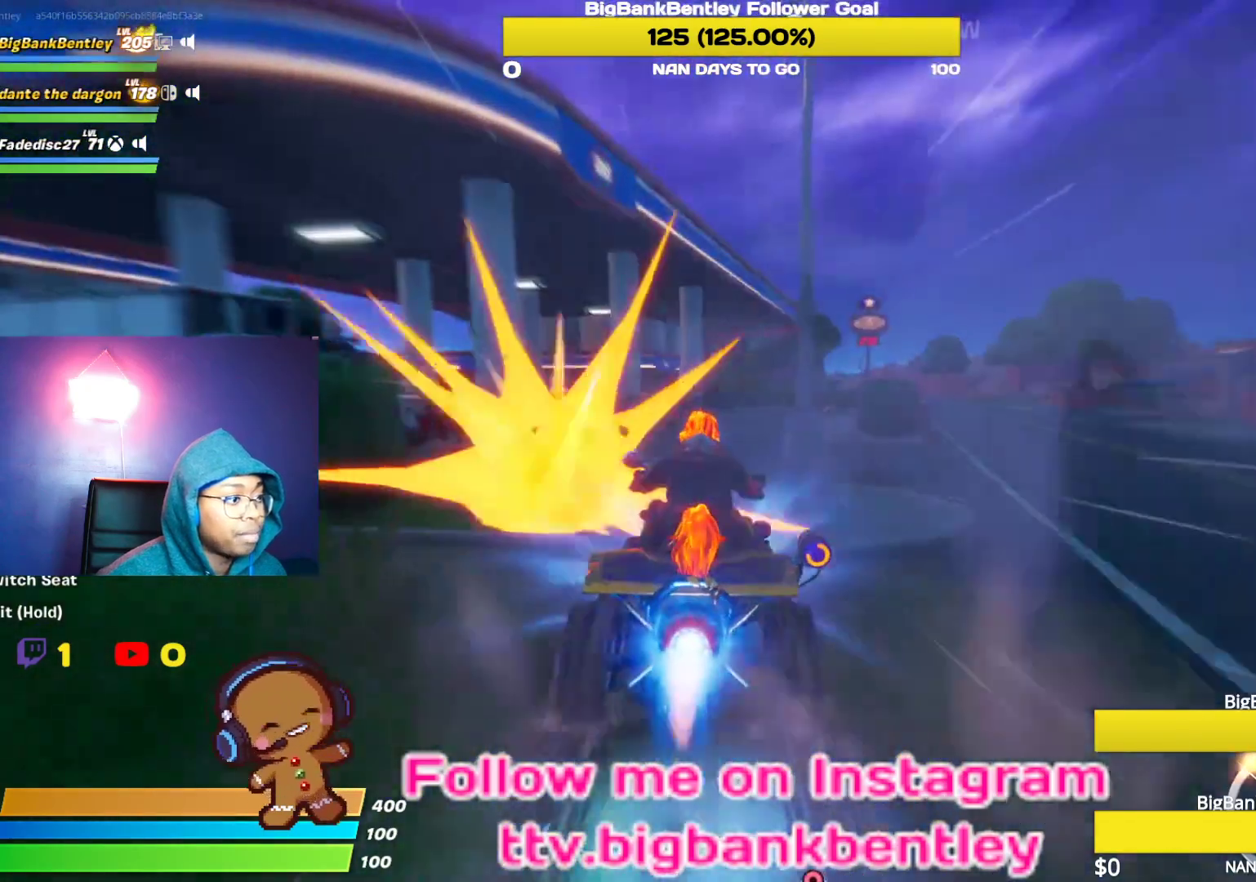
{"buttons": ["R2"], "left_stick": "center", "right_stick": "center", "events": [[283, "right_stick", "center"]]}
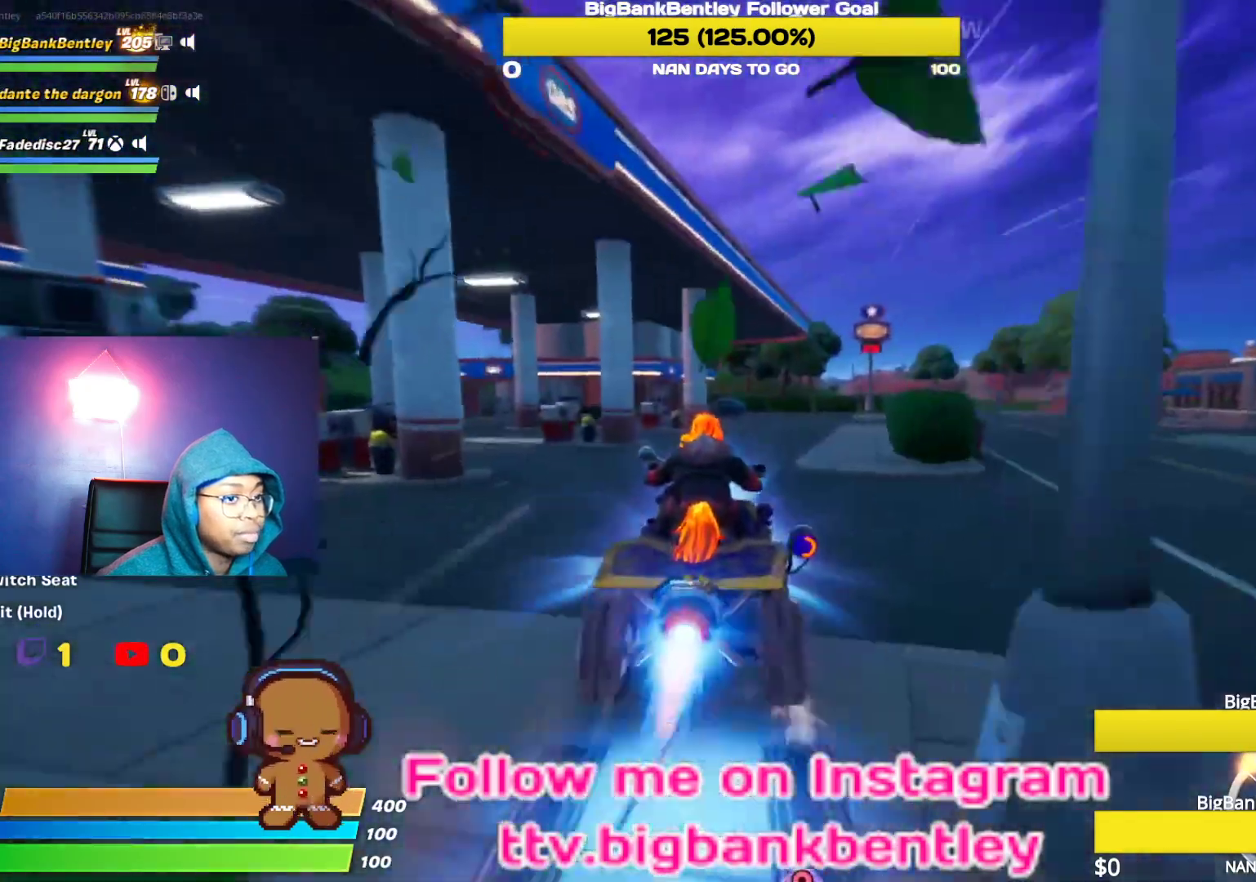
{"buttons": ["R2"], "left_stick": "right", "right_stick": "center", "events": [[67, "right_stick", "down-left"], [233, "right_stick", "left"], [333, "right_stick", "center"], [483, "left_stick", "right"]]}
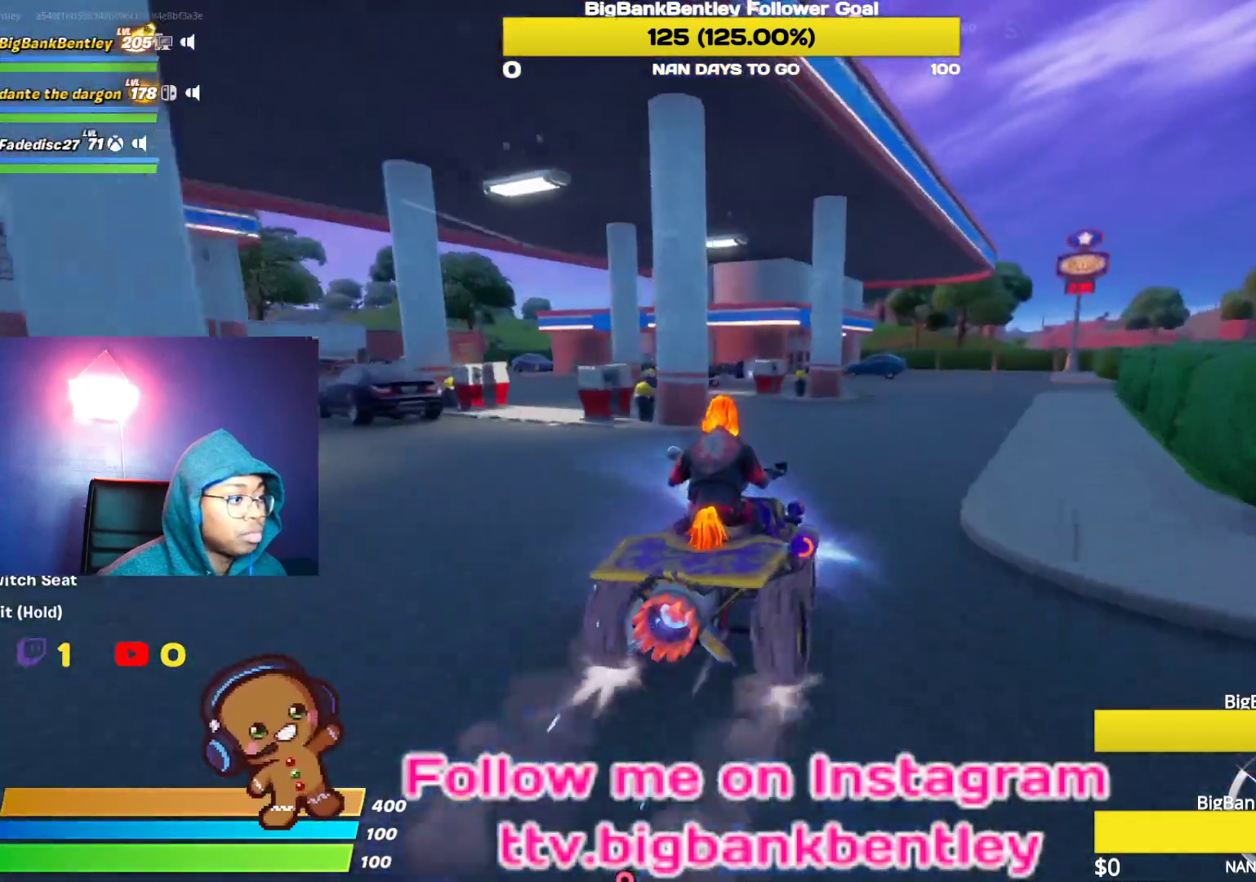
{"buttons": ["R2"], "left_stick": "center", "right_stick": "left", "events": [[150, "right_stick", "left"], [200, "left_stick", "center"], [300, "left_stick", "right"], [467, "left_stick", "center"]]}
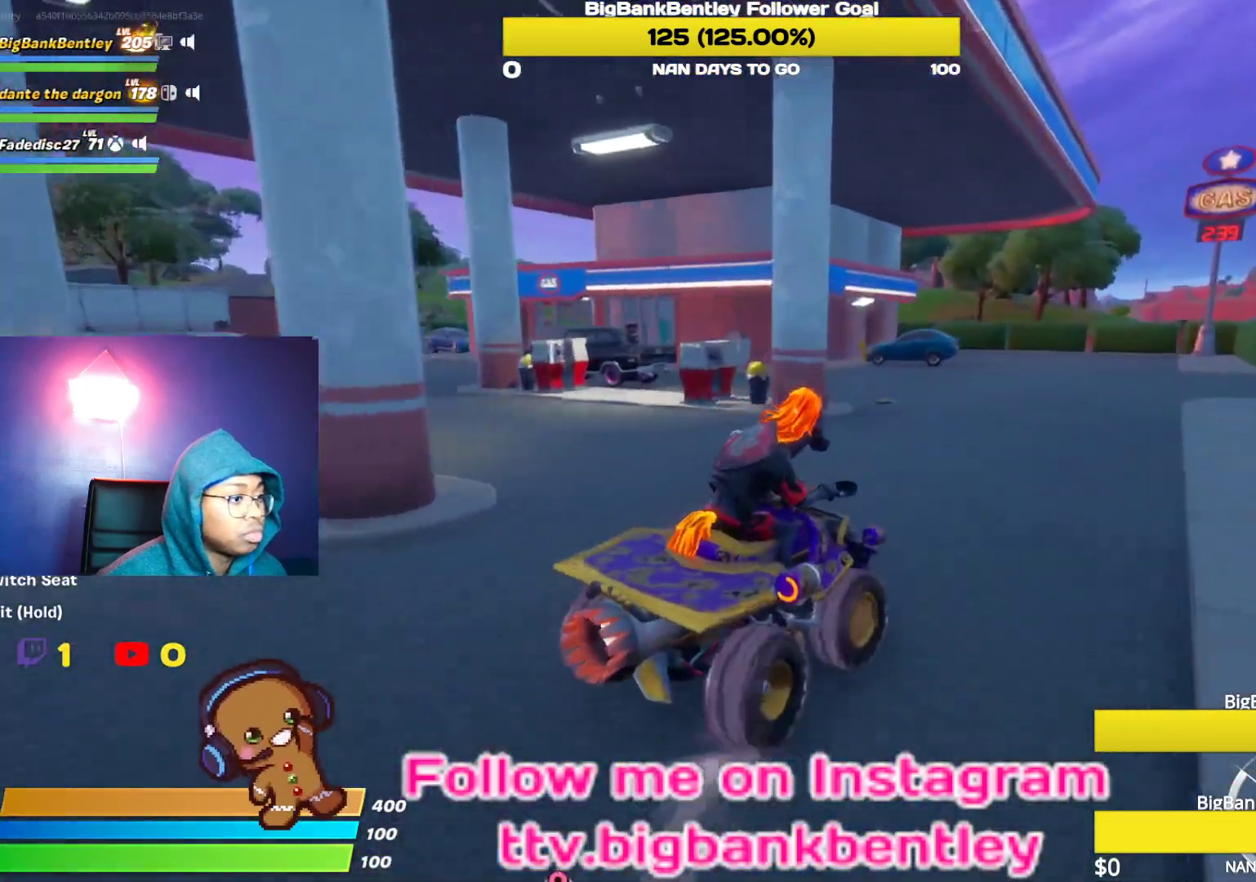
{"buttons": ["R2"], "left_stick": "center", "right_stick": "left", "events": [[100, "right_stick", "center"], [333, "right_stick", "left"]]}
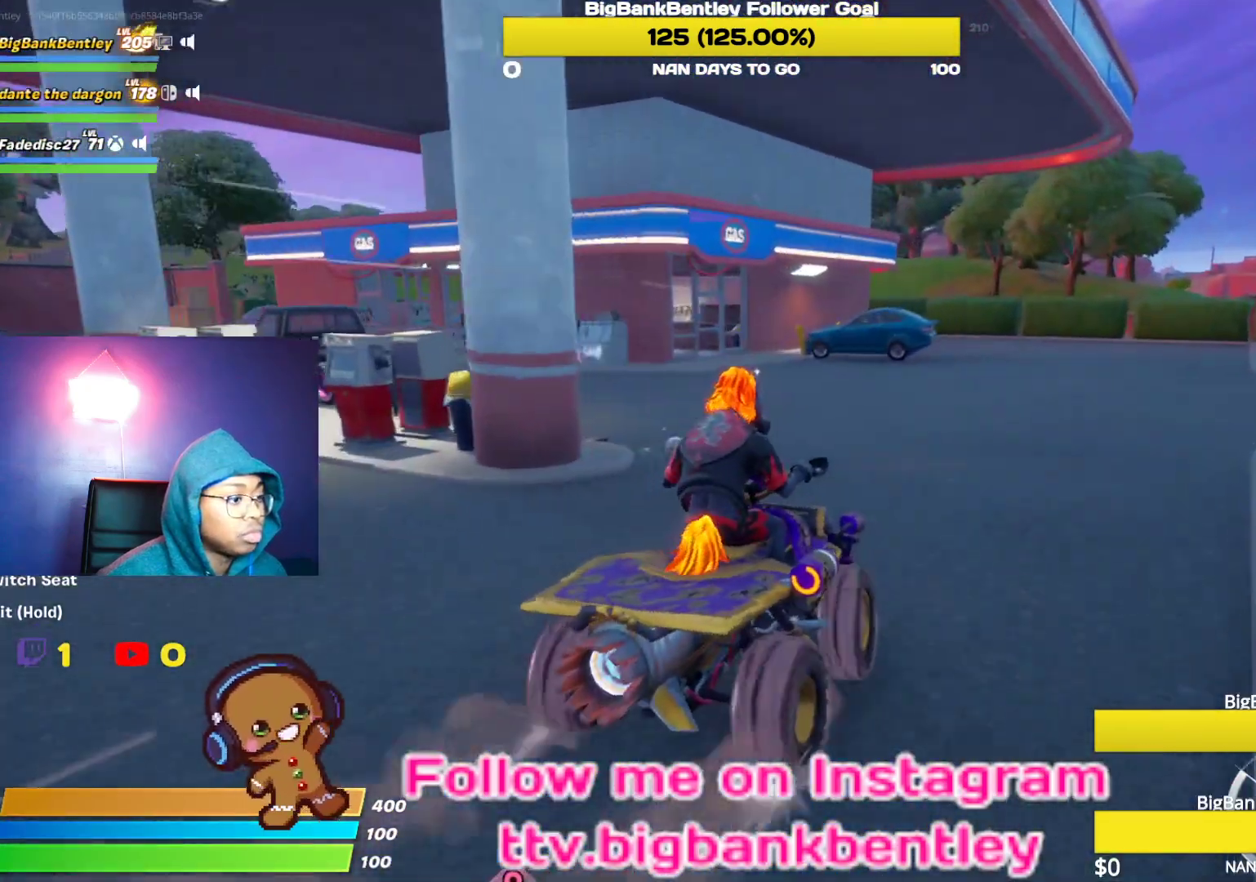
{"buttons": ["R2"], "left_stick": "right", "right_stick": "left", "events": [[67, "left_stick", "right"]]}
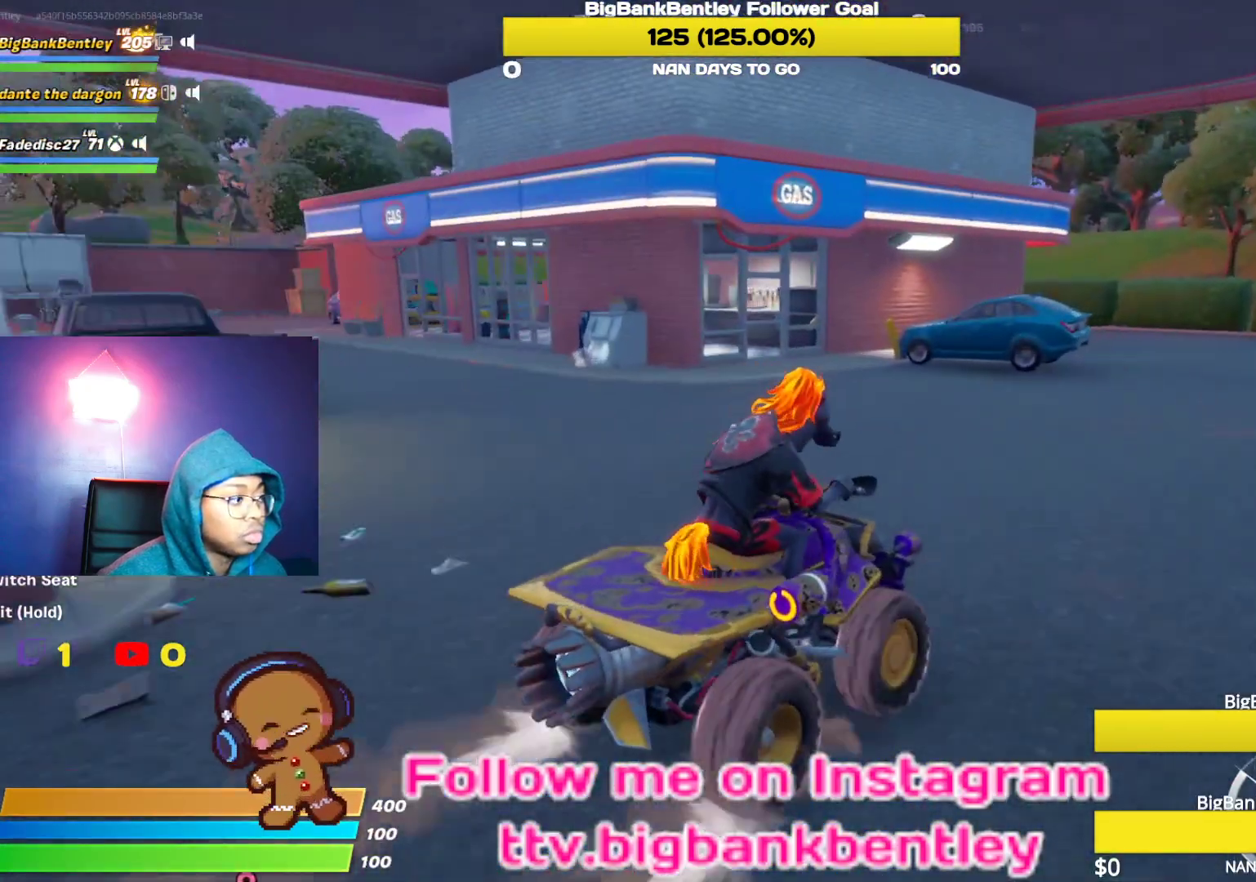
{"buttons": ["R2"], "left_stick": "center", "right_stick": "center", "events": [[167, "left_stick", "center"], [233, "right_stick", "center"]]}
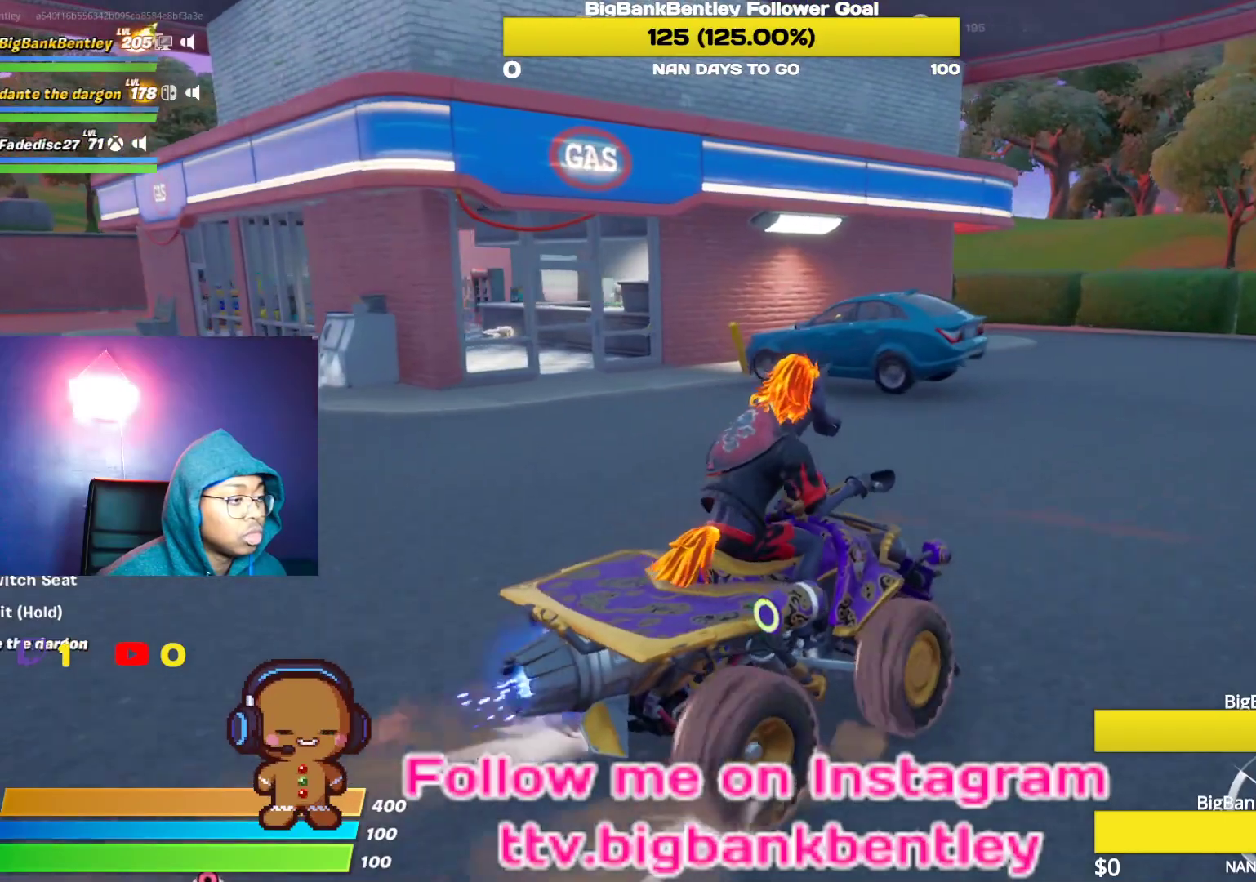
{"buttons": ["R2"], "left_stick": "right", "right_stick": "center", "events": [[267, "left_stick", "right"]]}
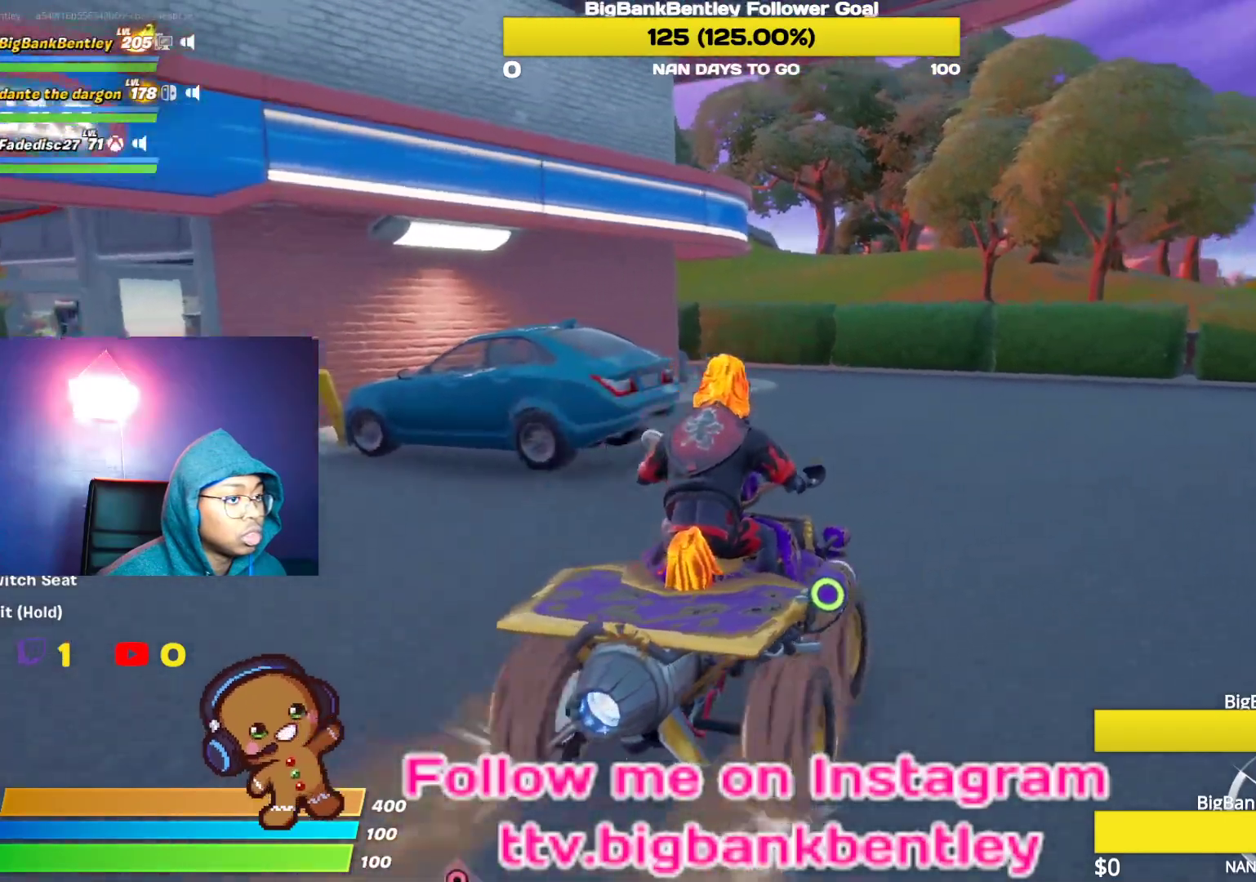
{"buttons": ["R2"], "left_stick": "right", "right_stick": "left", "events": [[233, "right_stick", "left"]]}
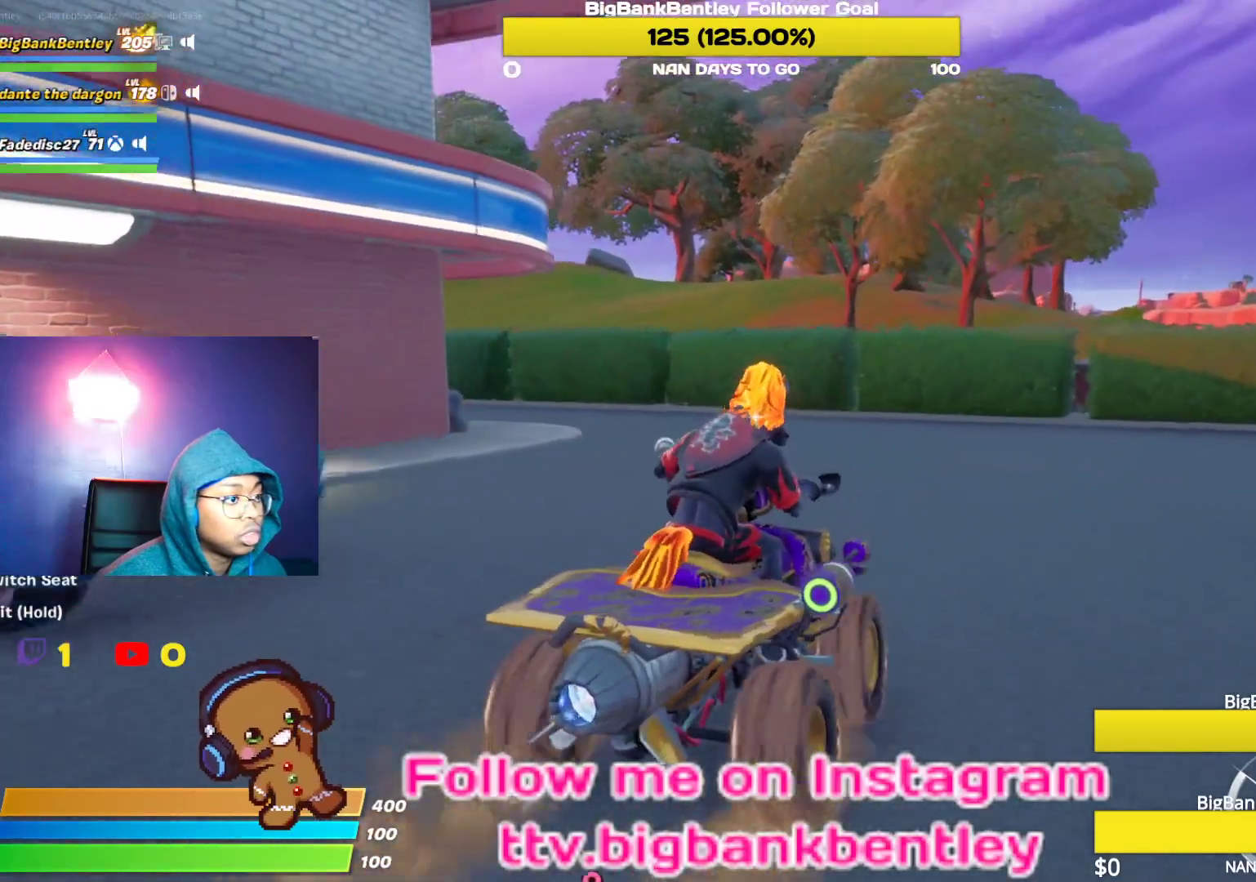
{"buttons": ["R2"], "left_stick": "right", "right_stick": "left", "events": []}
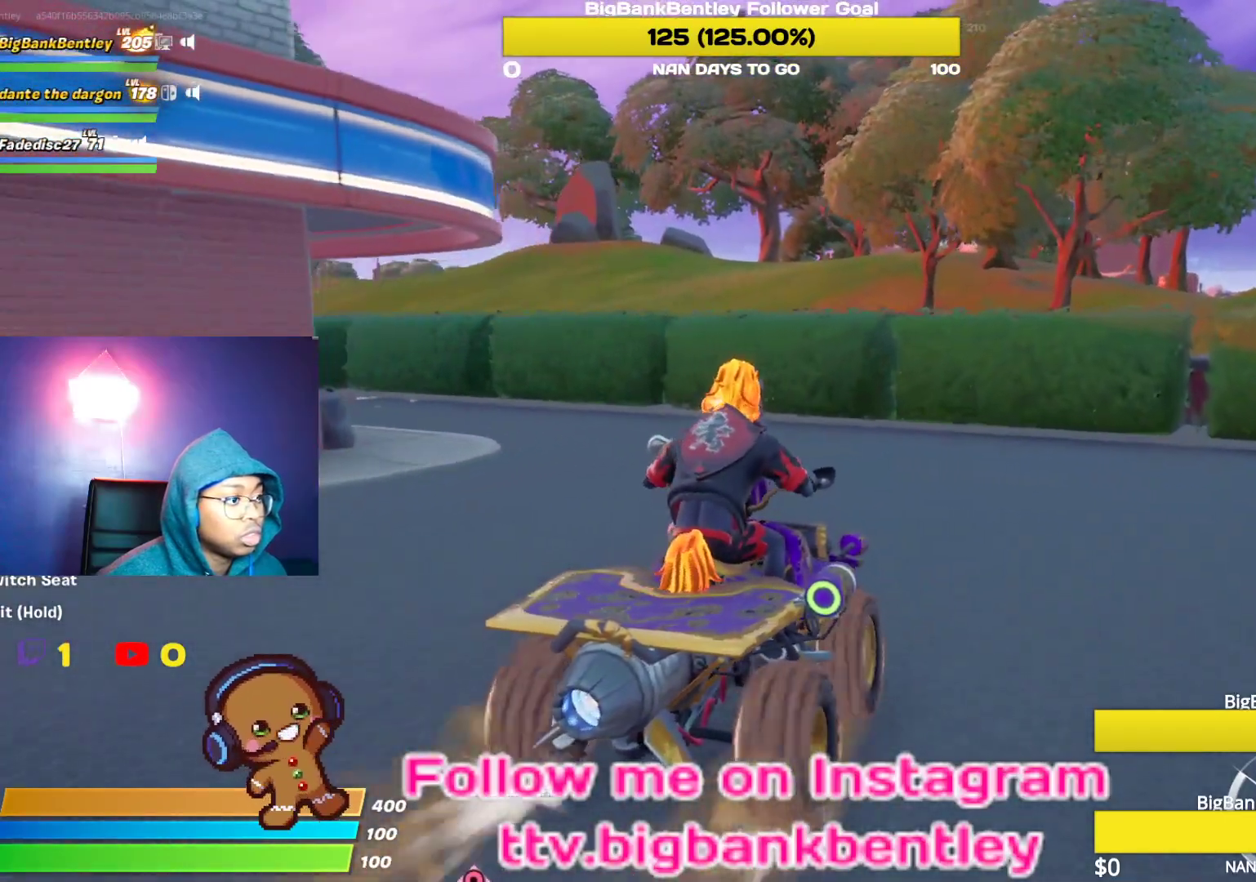
{"buttons": ["R2"], "left_stick": "right", "right_stick": "center", "events": [[217, "right_stick", "center"], [383, "B", "down"], [450, "B", "up"]]}
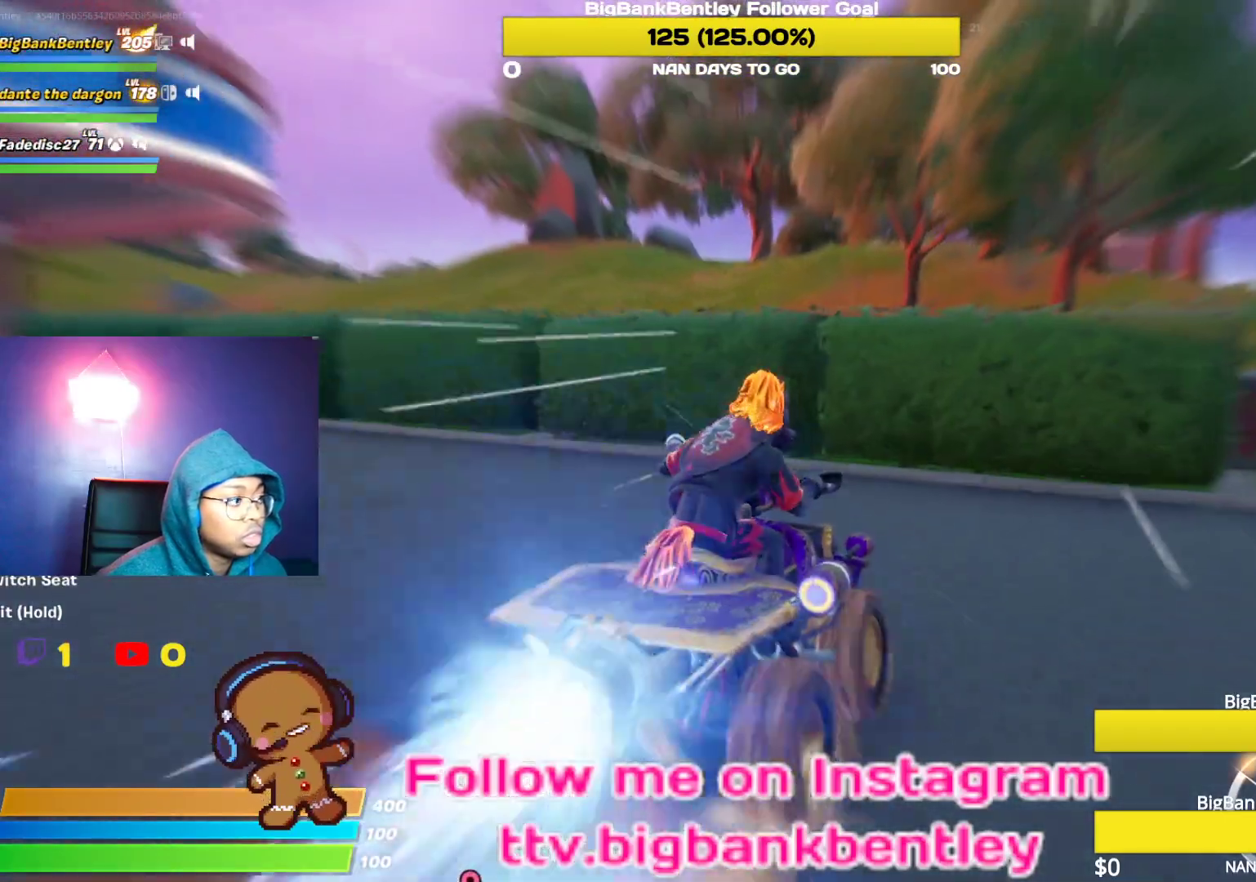
{"buttons": ["R2"], "left_stick": "center", "right_stick": "center", "events": [[167, "right_stick", "right"], [200, "left_stick", "center"], [483, "right_stick", "center"]]}
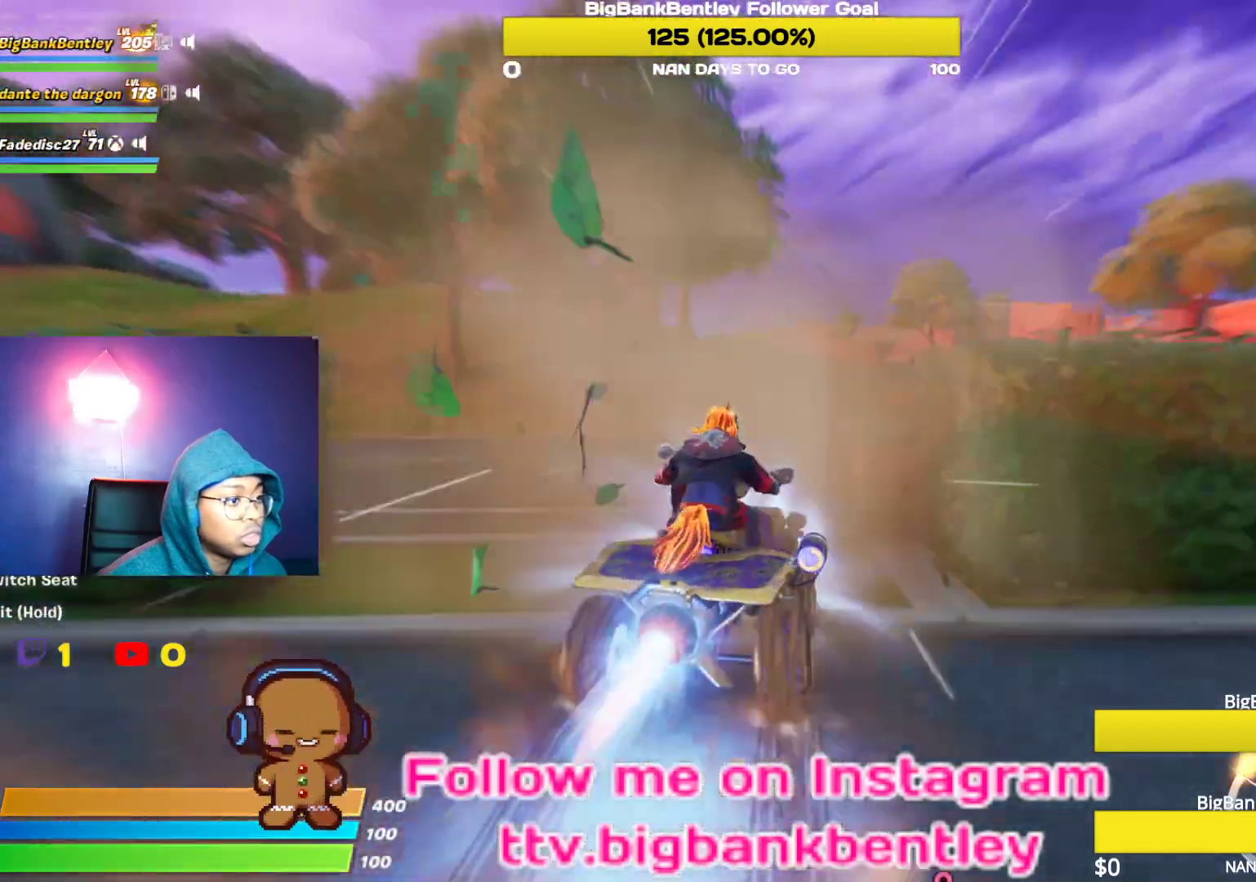
{"buttons": ["R2"], "left_stick": "up-right", "right_stick": "center", "events": [[33, "left_stick", "right"], [150, "left_stick", "up-right"]]}
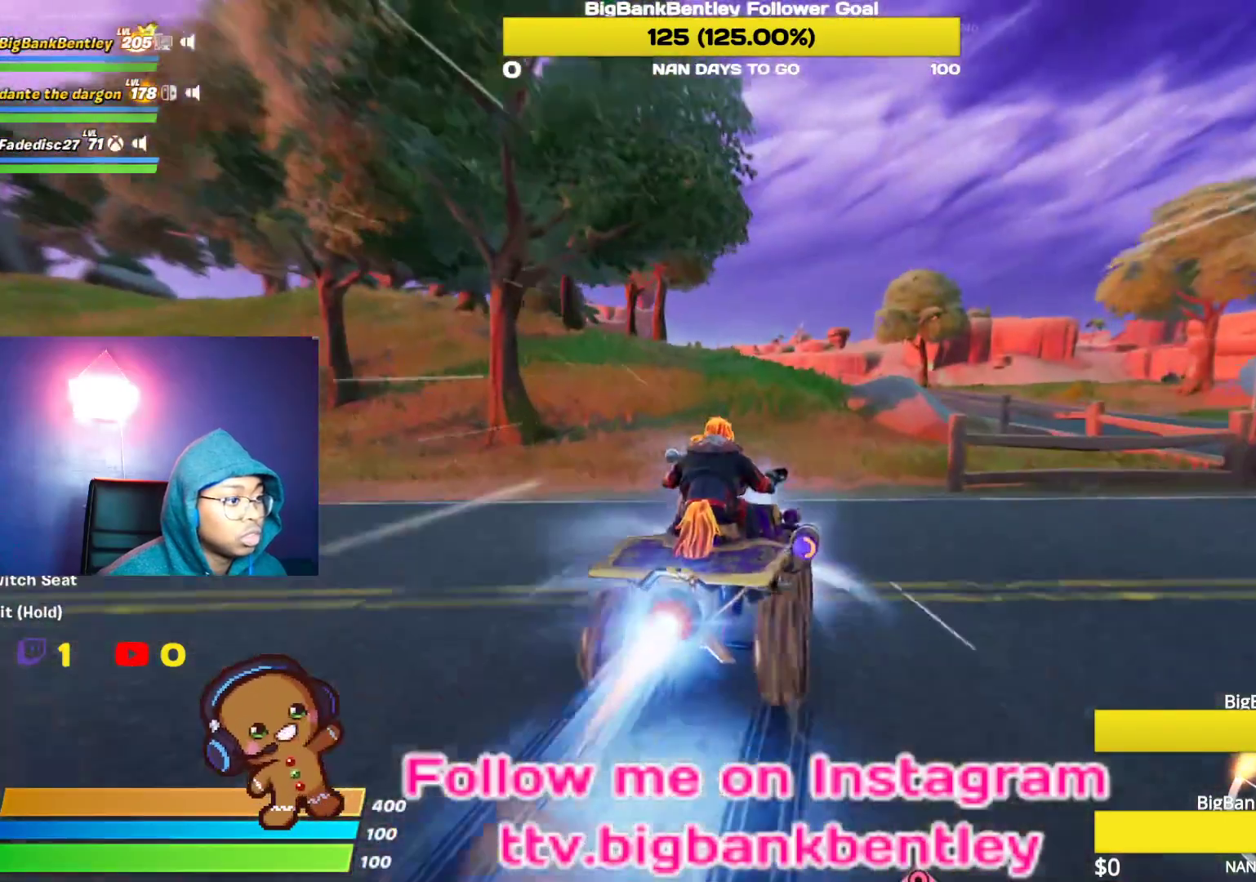
{"buttons": ["R2"], "left_stick": "left", "right_stick": "center", "events": [[150, "left_stick", "center"], [183, "right_stick", "right"], [383, "right_stick", "center"], [417, "left_stick", "left"]]}
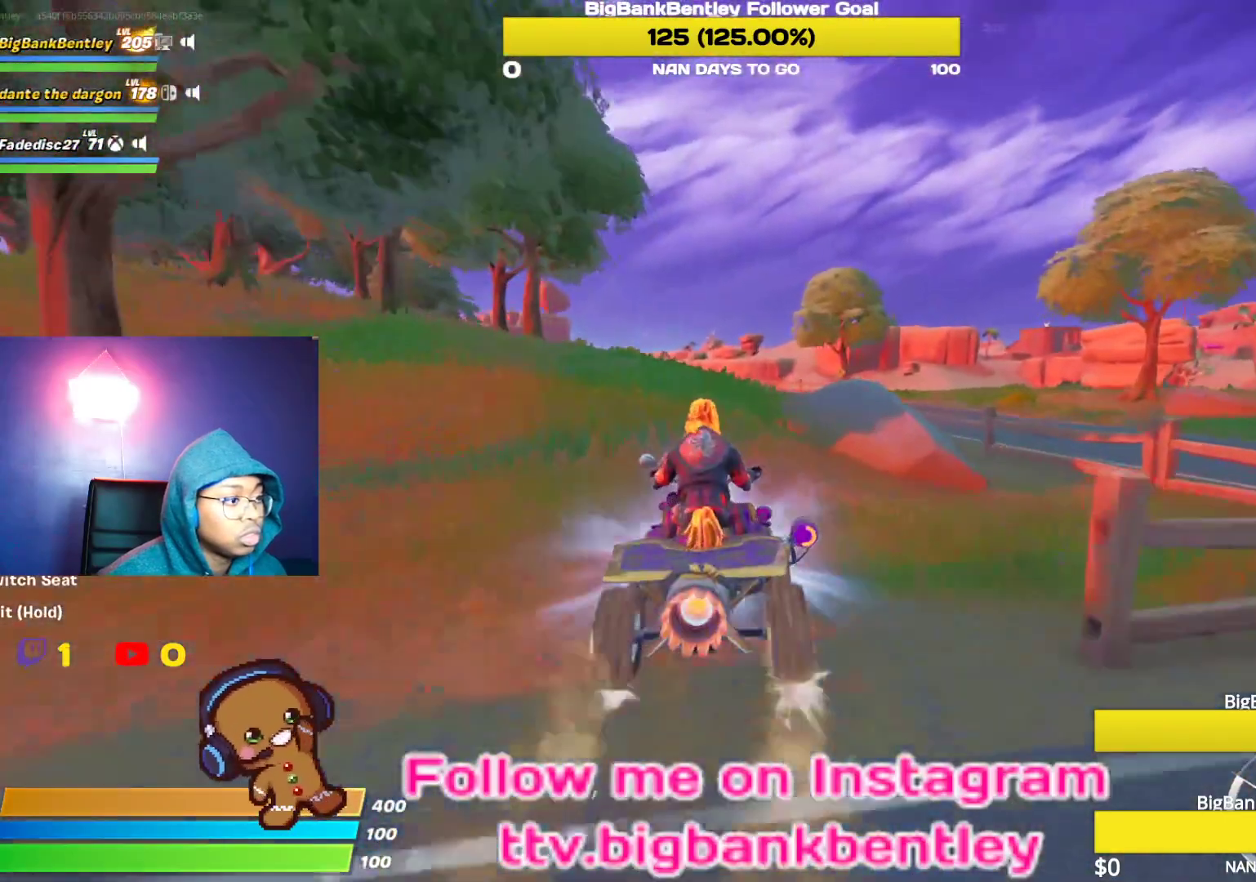
{"buttons": ["R2"], "left_stick": "center", "right_stick": "center", "events": [[67, "left_stick", "center"]]}
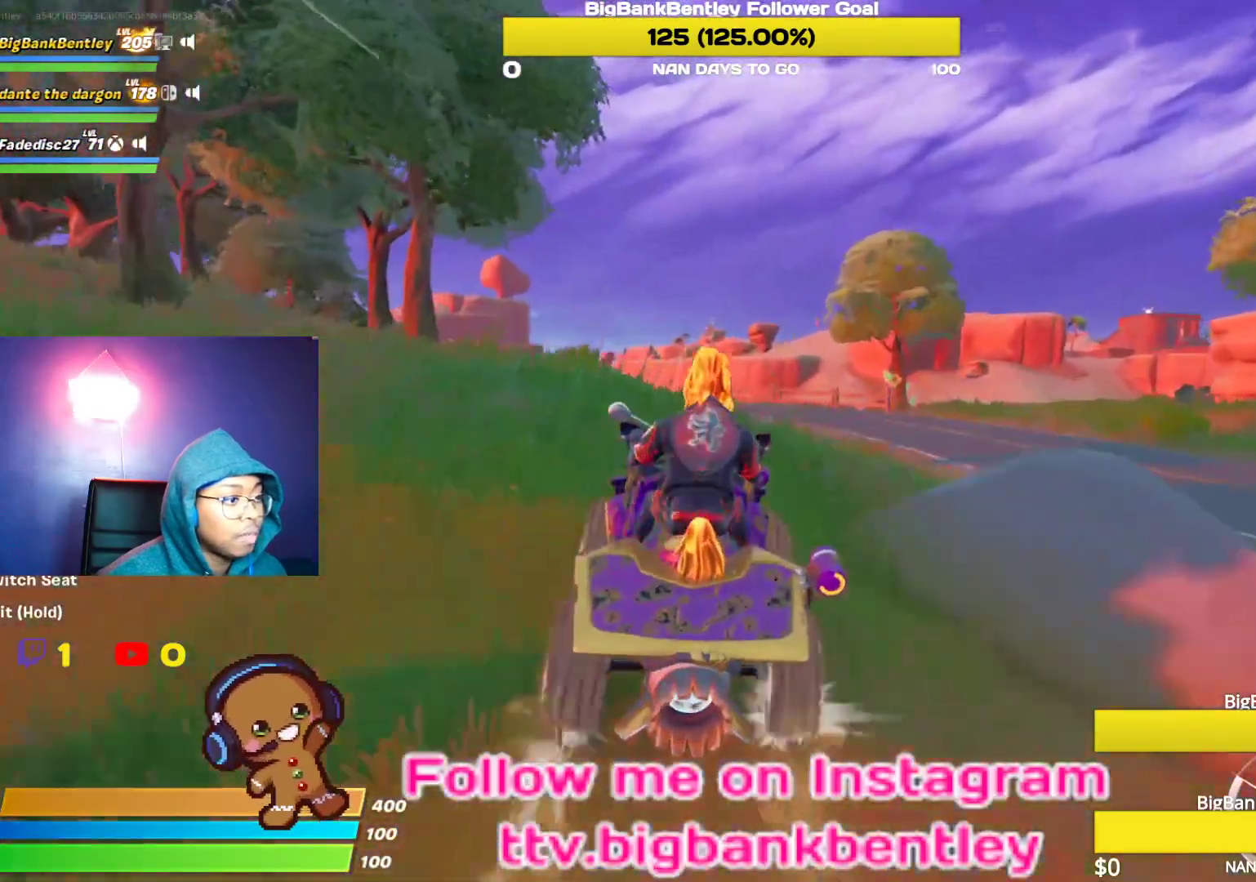
{"buttons": ["R2"], "left_stick": "center", "right_stick": "center", "events": []}
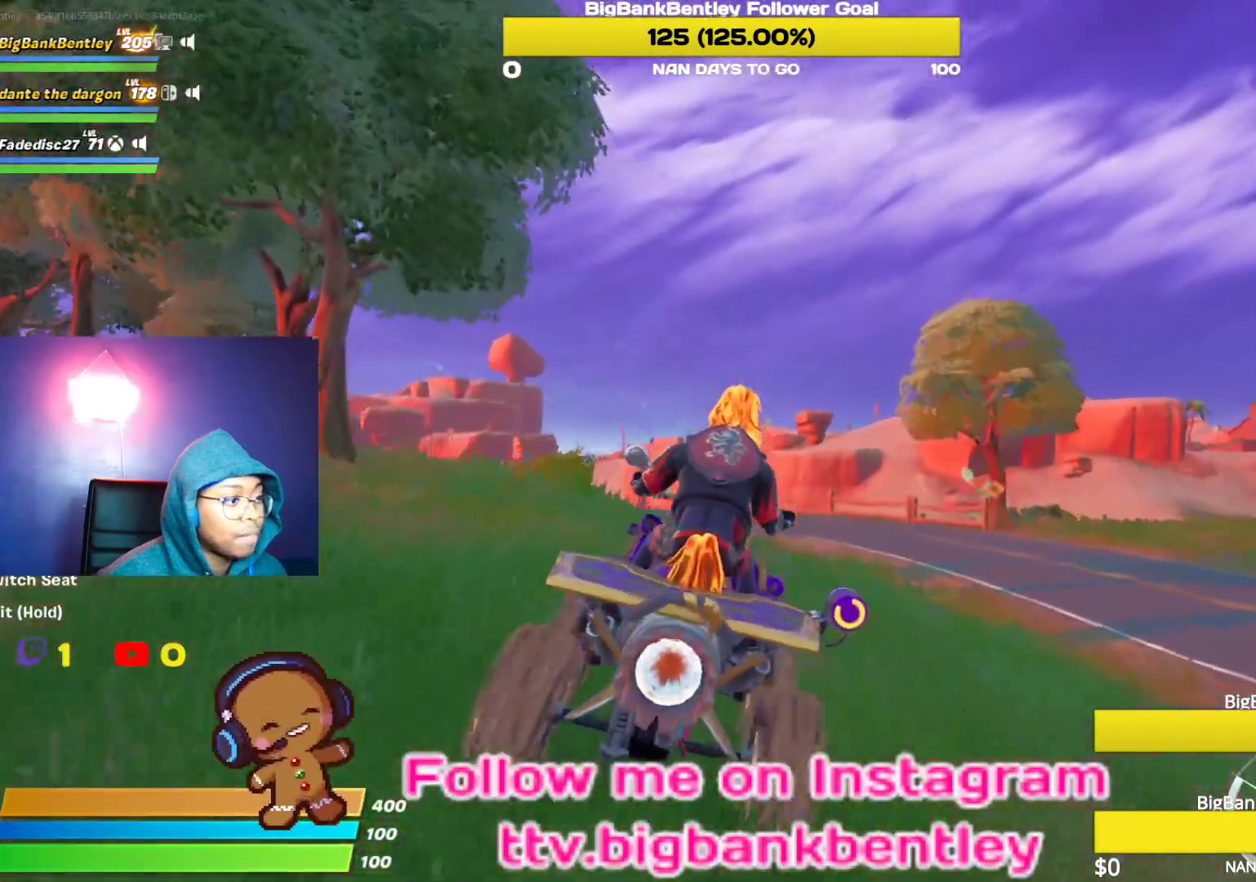
{"buttons": ["R2"], "left_stick": "center", "right_stick": "center", "events": []}
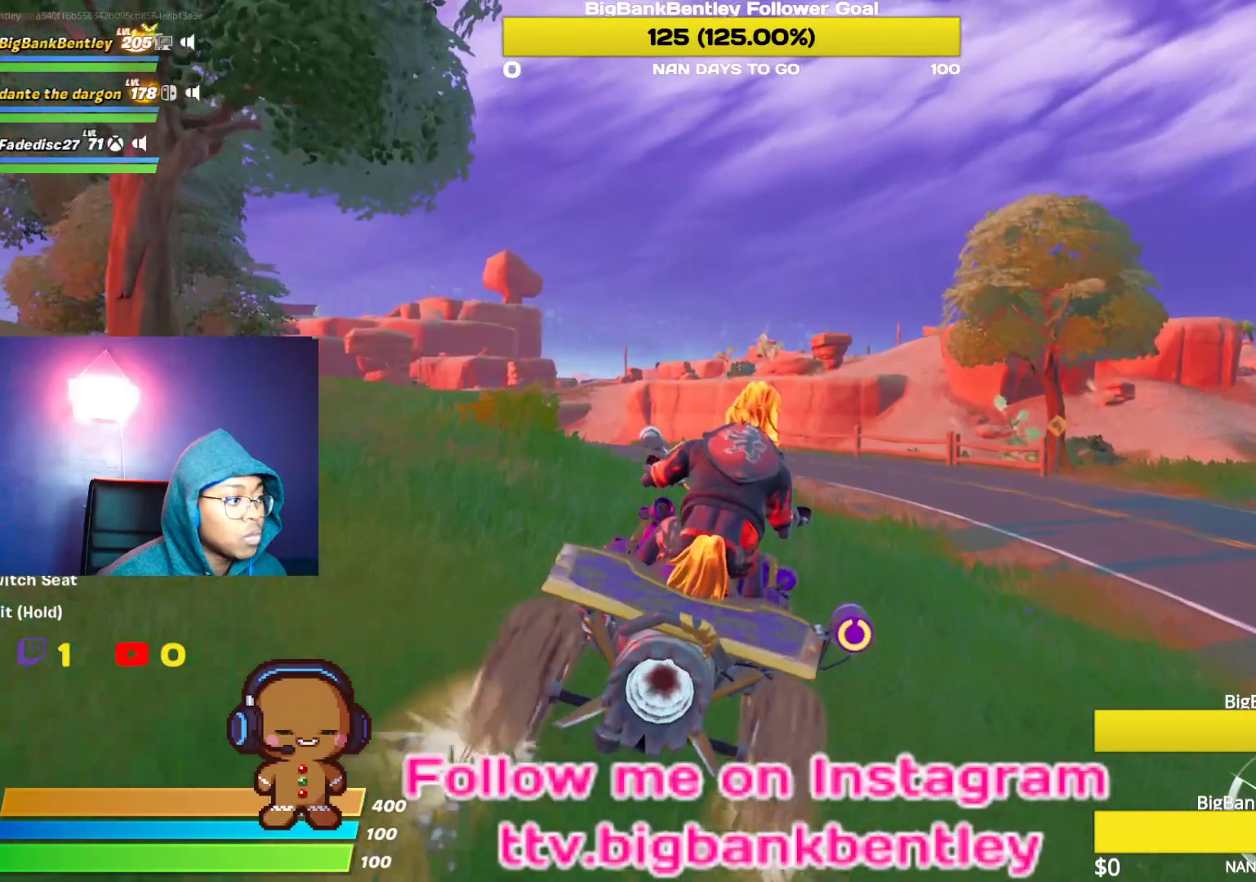
{"buttons": ["R2"], "left_stick": "center", "right_stick": "center", "events": []}
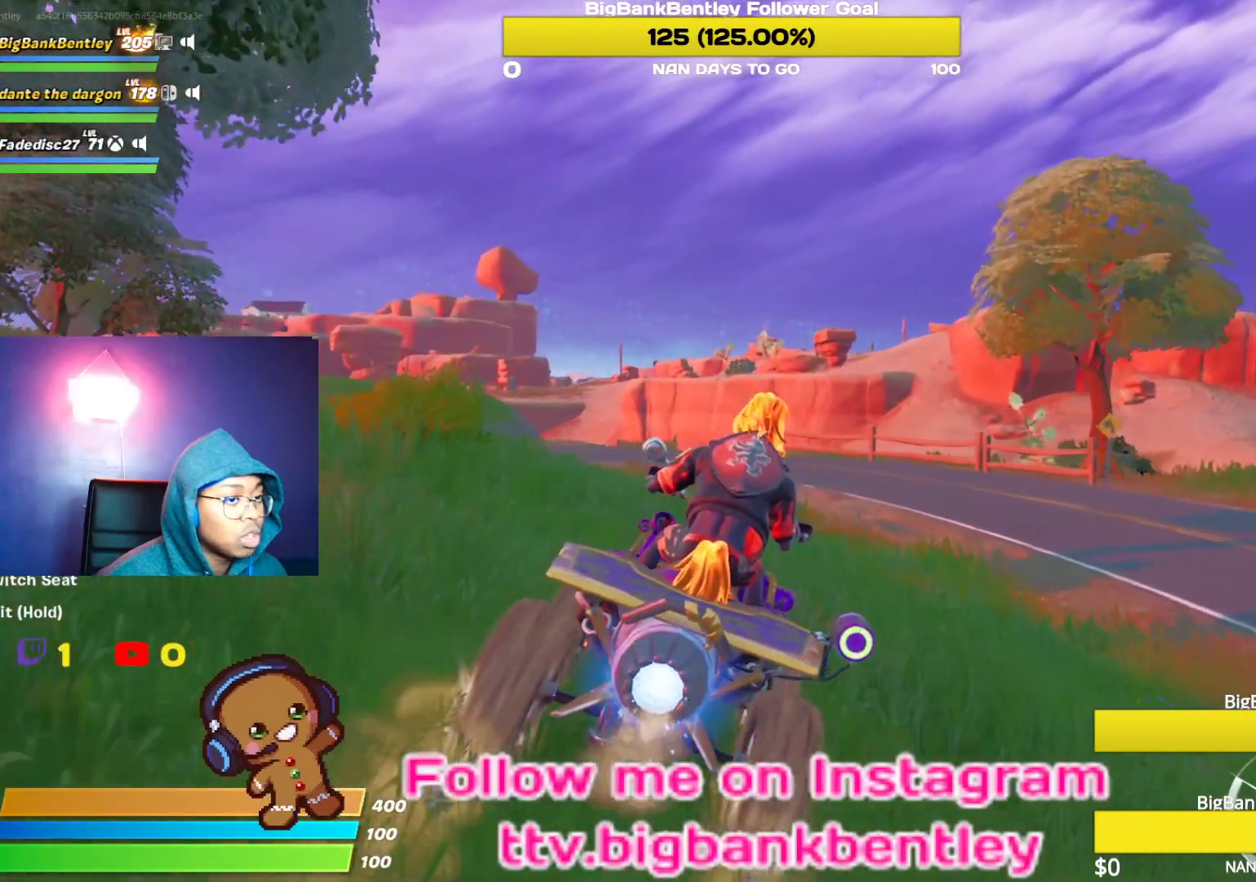
{"buttons": ["R2"], "left_stick": "center", "right_stick": "right", "events": [[333, "right_stick", "right"]]}
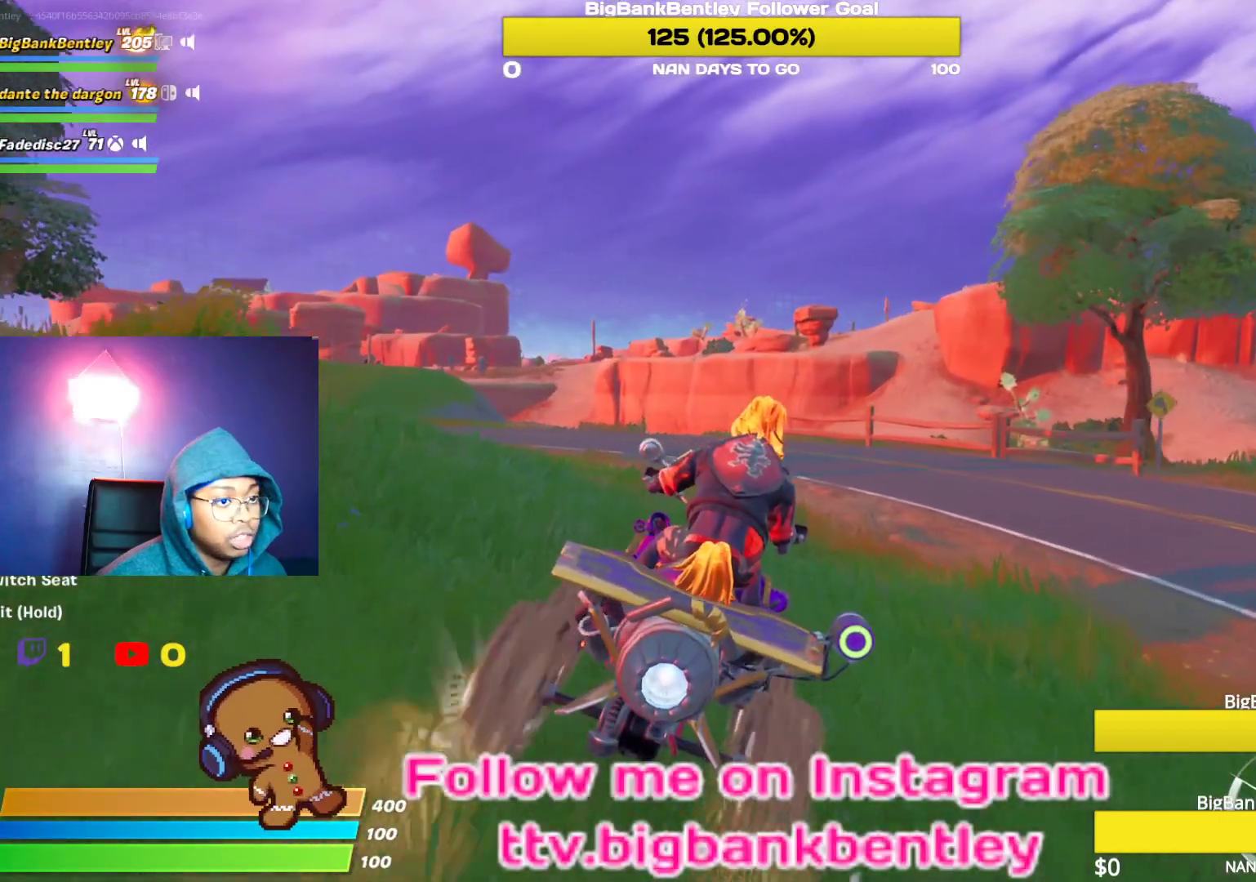
{"buttons": ["R2"], "left_stick": "center", "right_stick": "left", "events": [[17, "right_stick", "center"], [367, "right_stick", "left"]]}
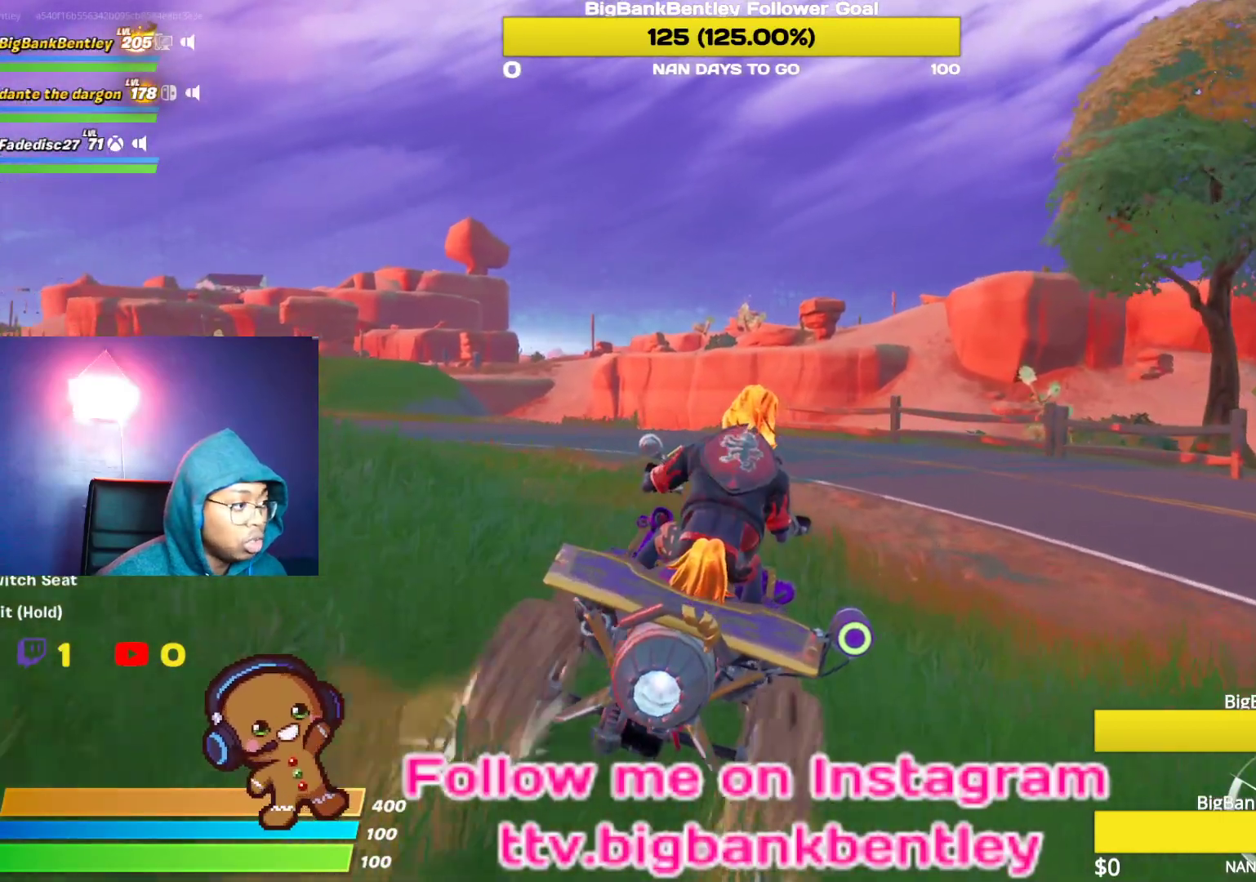
{"buttons": ["R2"], "left_stick": "center", "right_stick": "left", "events": [[100, "right_stick", "down-left"], [283, "right_stick", "left"]]}
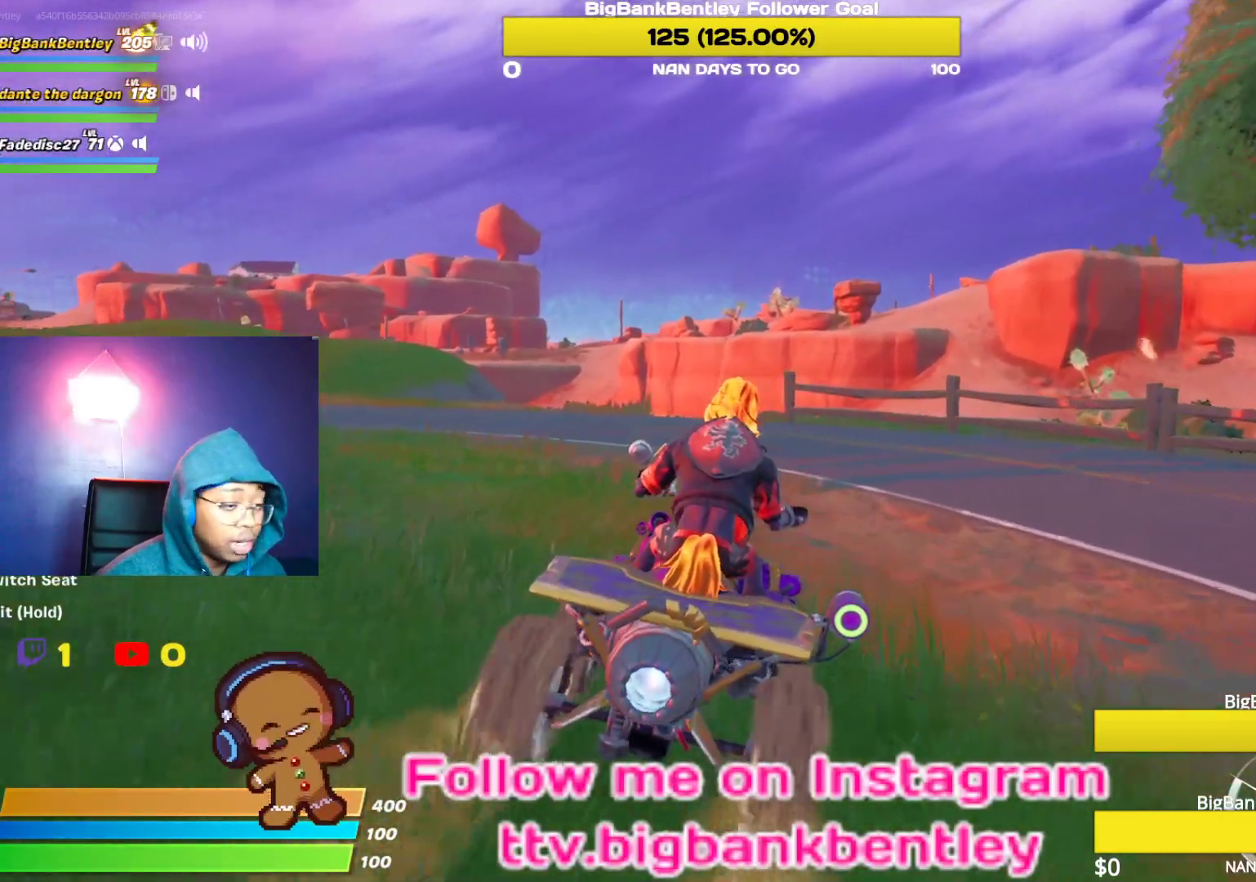
{"buttons": ["R2"], "left_stick": "right", "right_stick": "left", "events": [[167, "left_stick", "right"]]}
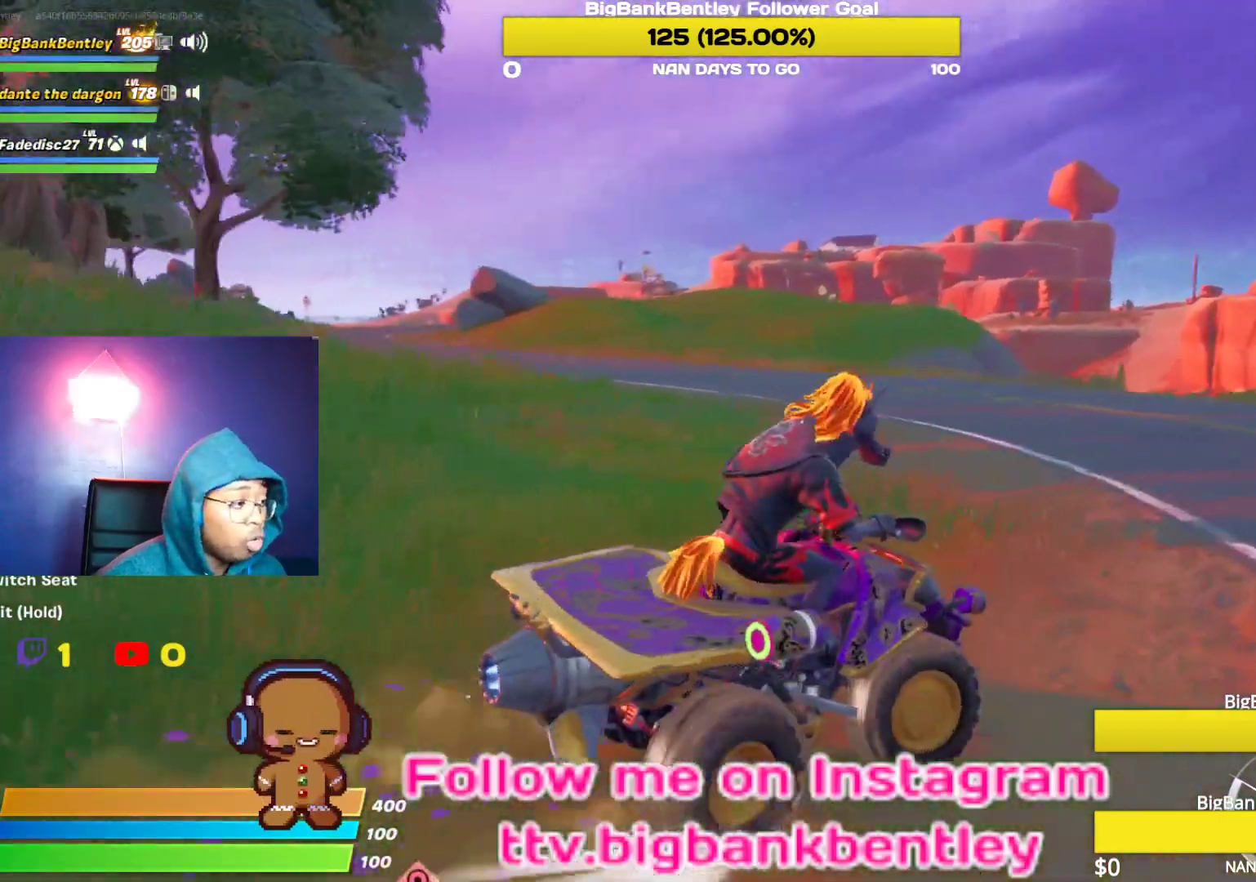
{"buttons": ["R2"], "left_stick": "center", "right_stick": "center", "events": [[67, "left_stick", "center"], [133, "right_stick", "center"]]}